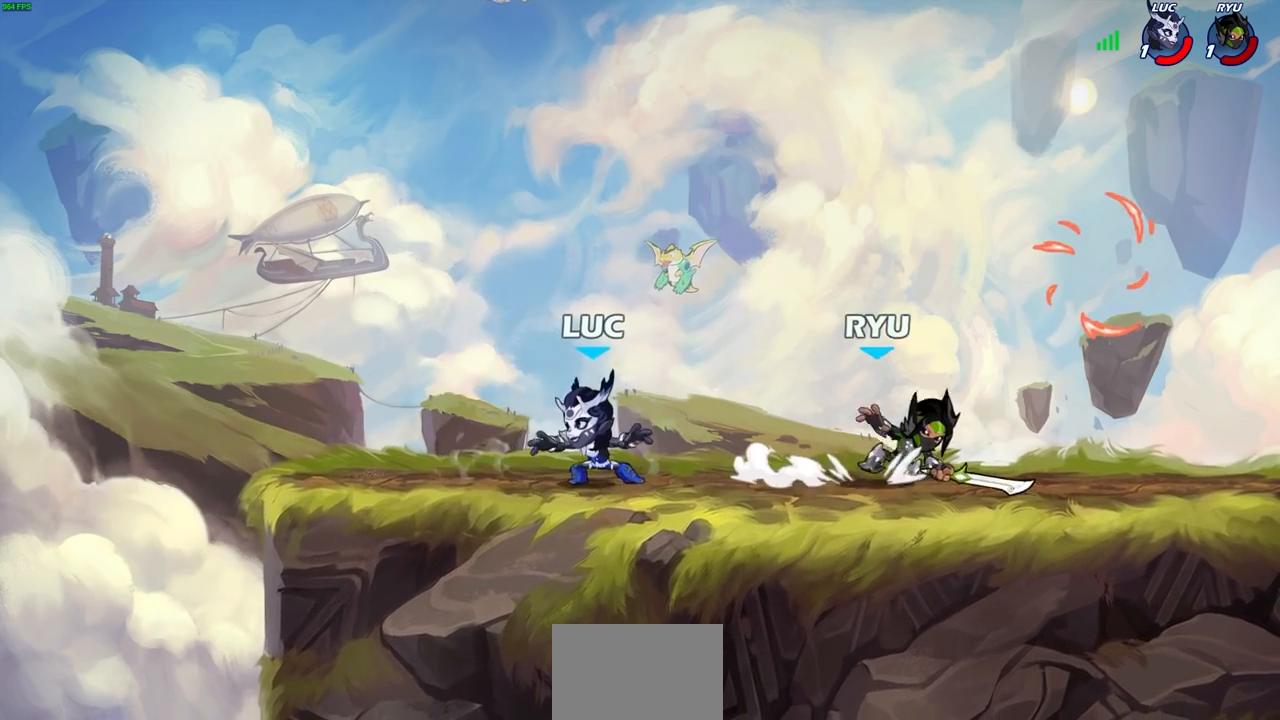
Gameplay with a controller (PlayStation layout); each line is a JSON object with the inputs held at the frame after it. "events" lists button and stick changes between this image and that frame as [ms after this image, input, new state], when the widget could be followed in between.
{"buttons": ["CROSS", "SQUARE", "R2"], "left_stick": "right", "right_stick": "center", "events": [[283, "left_stick", "right"], [450, "R2", "down"], [483, "CROSS", "down"], [500, "SQUARE", "down"]]}
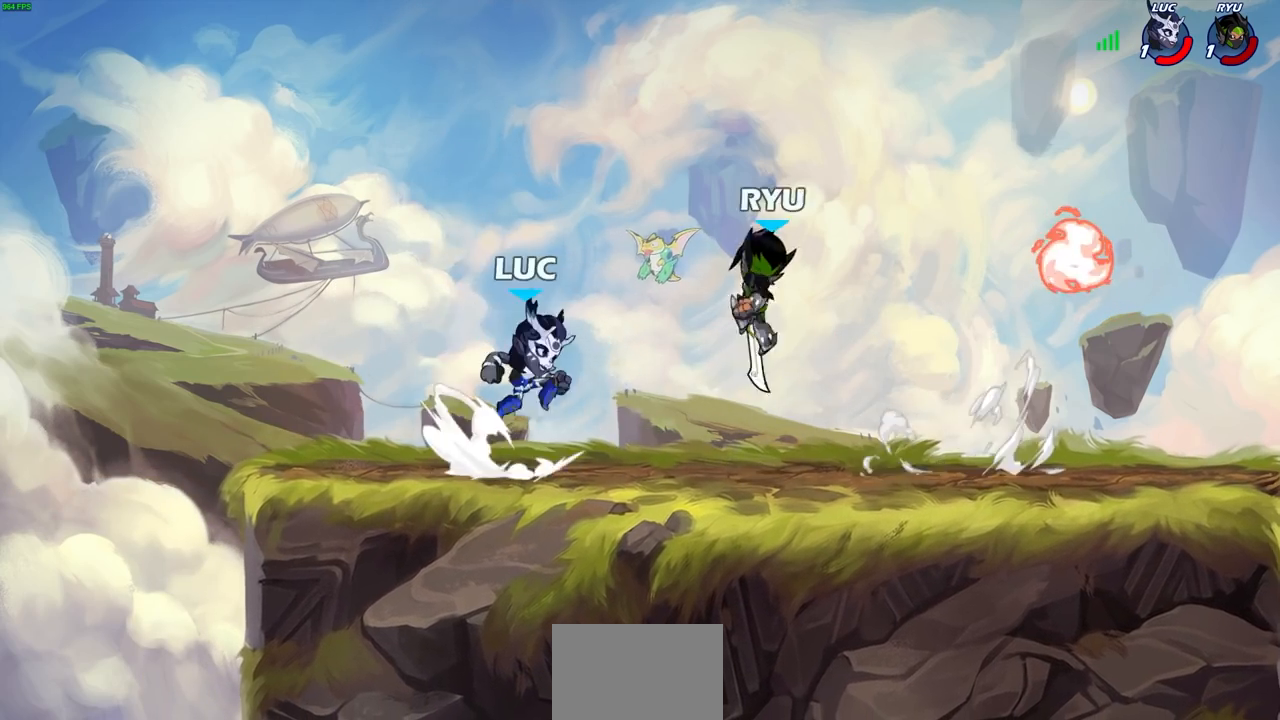
{"buttons": [], "left_stick": "left", "right_stick": "center", "events": [[17, "left_stick", "center"], [33, "right_stick", "down-left"], [50, "CROSS", "up"], [67, "SQUARE", "up"], [83, "R2", "up"], [83, "right_stick", "center"], [433, "left_stick", "left"]]}
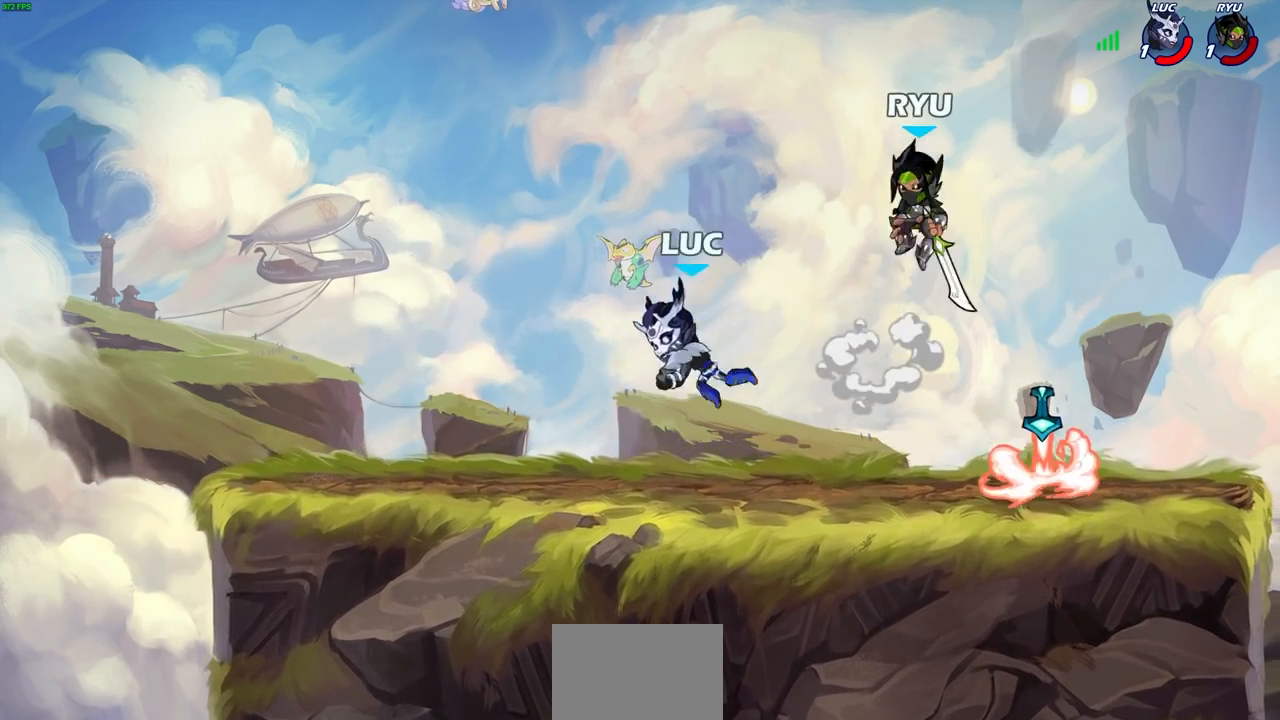
{"buttons": [], "left_stick": "right", "right_stick": "center", "events": [[350, "left_stick", "right"]]}
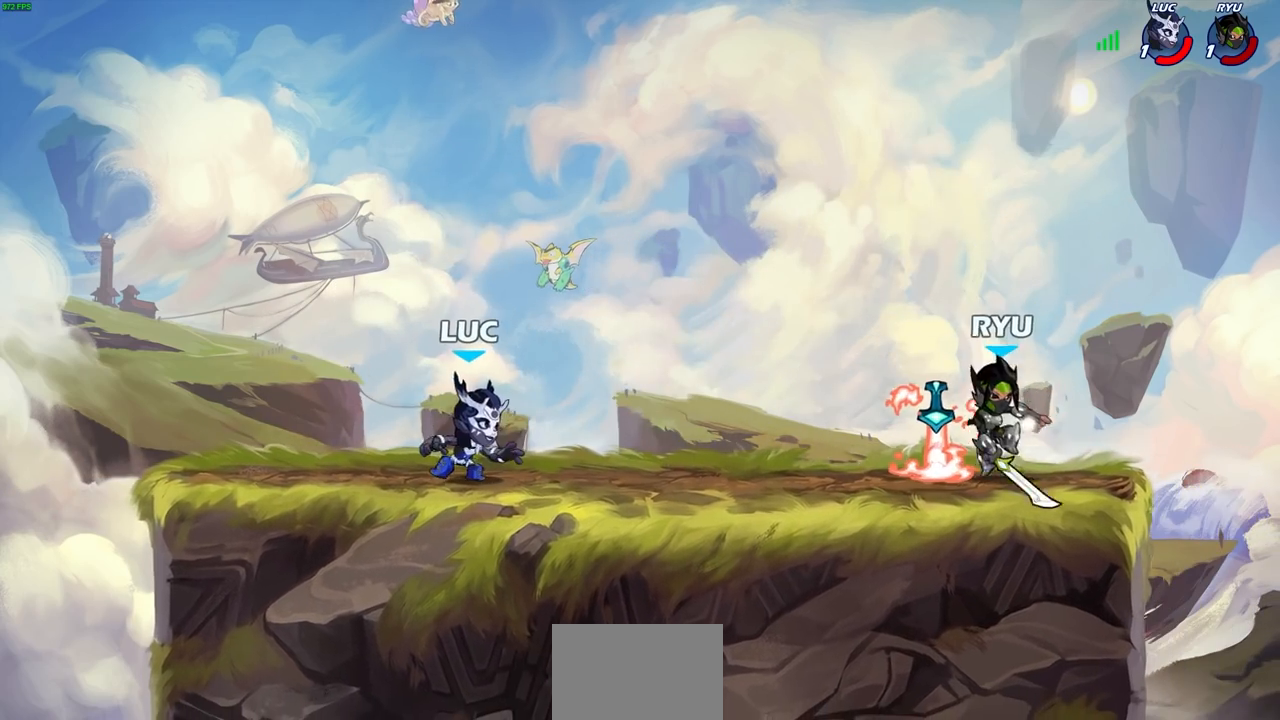
{"buttons": ["CROSS"], "left_stick": "up-left", "right_stick": "center", "events": [[83, "left_stick", "center"], [450, "CROSS", "down"], [500, "left_stick", "up-left"]]}
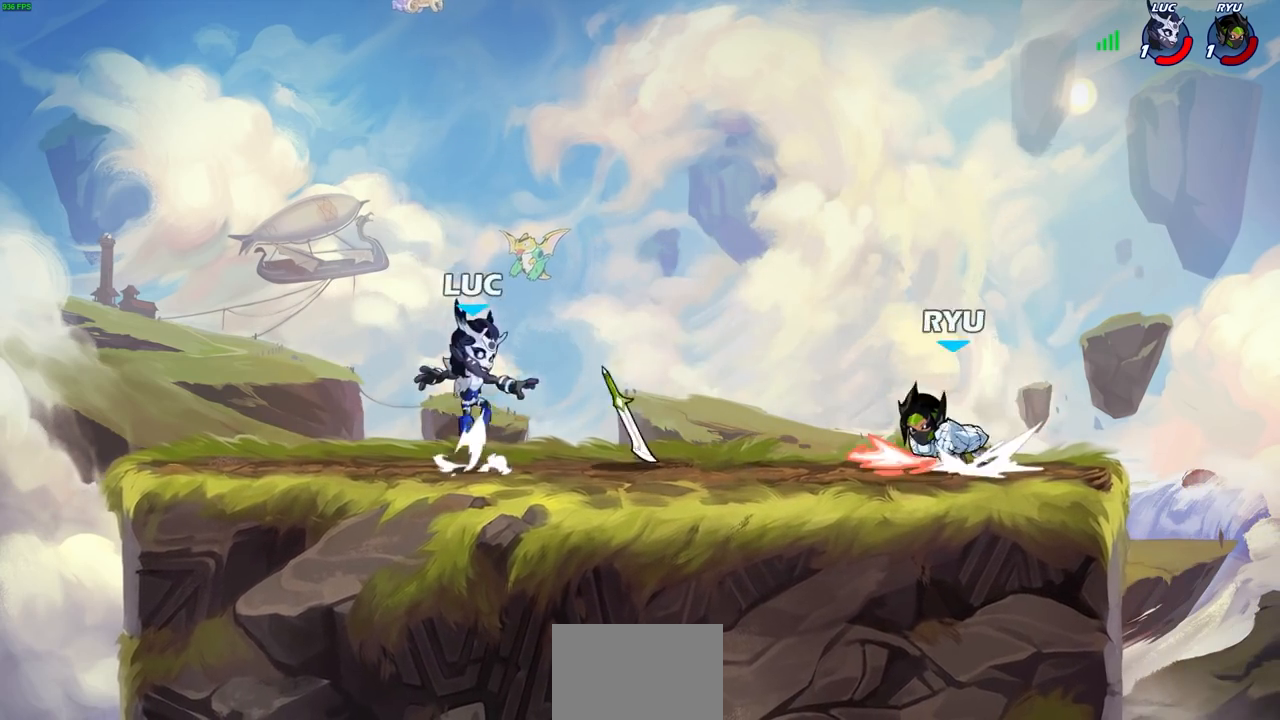
{"buttons": [], "left_stick": "right", "right_stick": "center", "events": [[83, "CROSS", "up"], [150, "left_stick", "down-left"], [467, "left_stick", "right"]]}
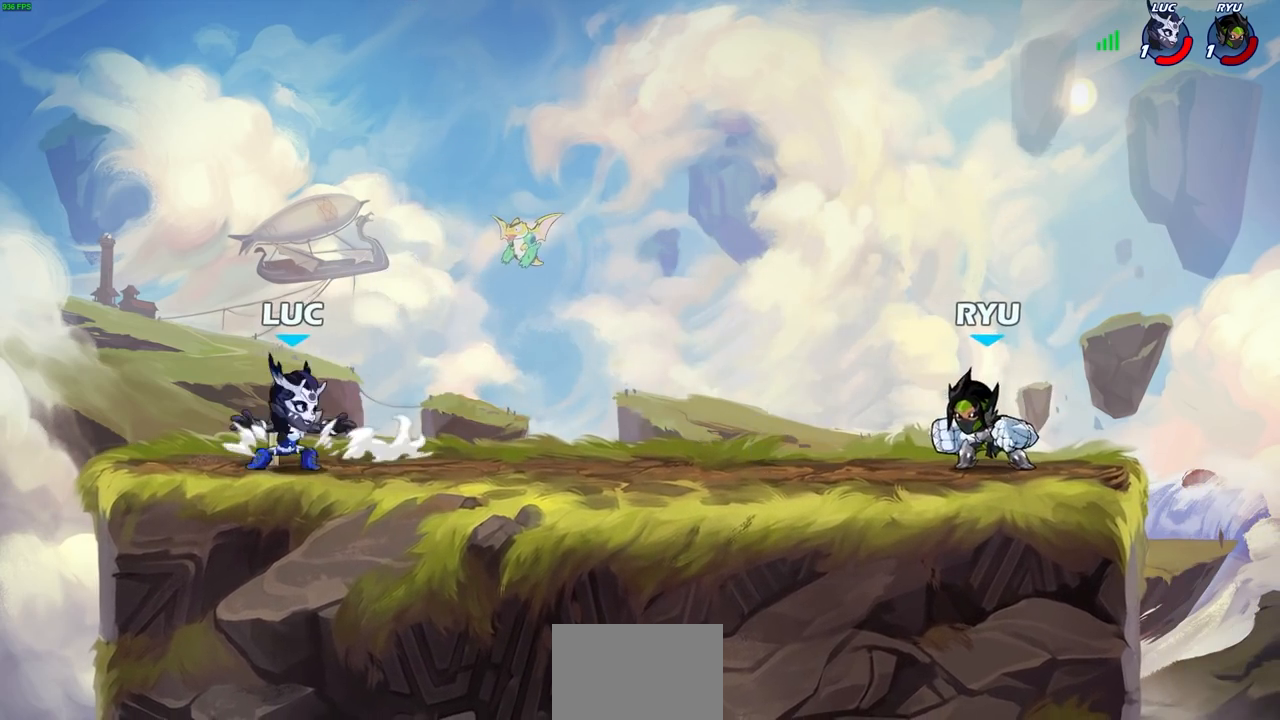
{"buttons": [], "left_stick": "center", "right_stick": "center", "events": [[167, "R2", "down"], [233, "CROSS", "down"], [267, "left_stick", "center"], [283, "SQUARE", "down"], [333, "CROSS", "up"], [367, "R2", "up"], [367, "SQUARE", "up"]]}
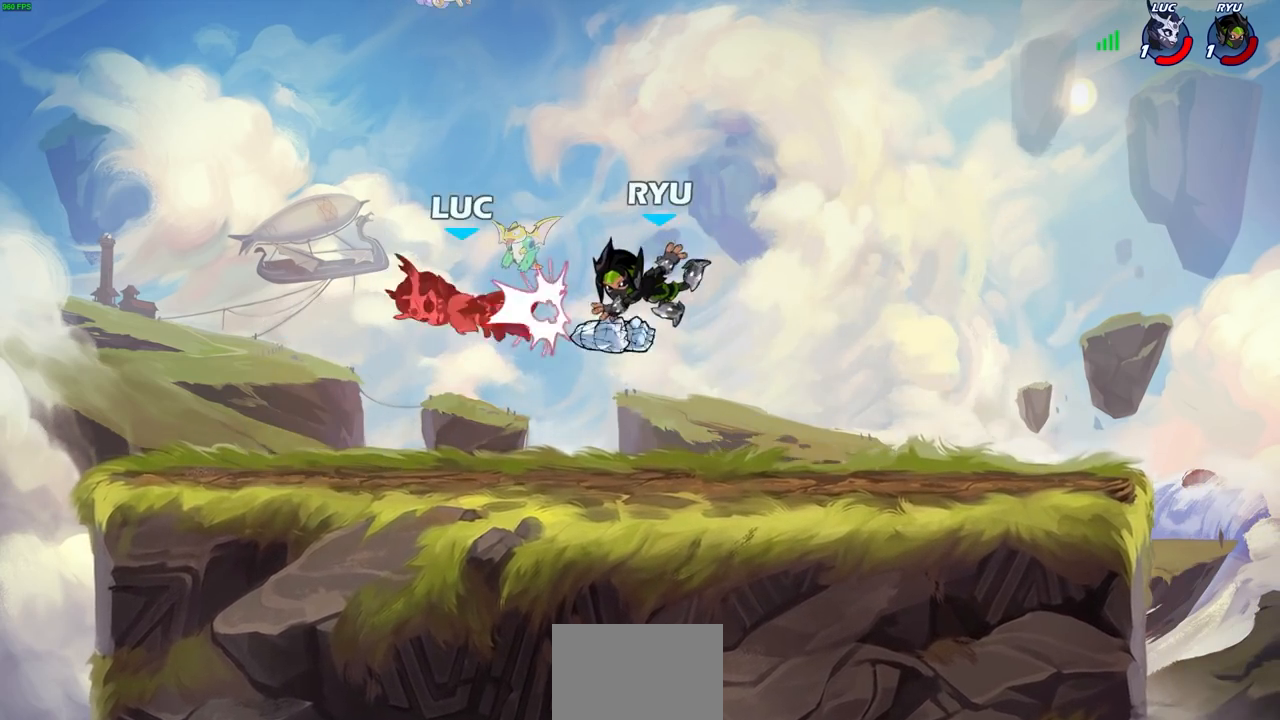
{"buttons": ["R2"], "left_stick": "right", "right_stick": "center", "events": [[233, "left_stick", "right"], [350, "R2", "down"]]}
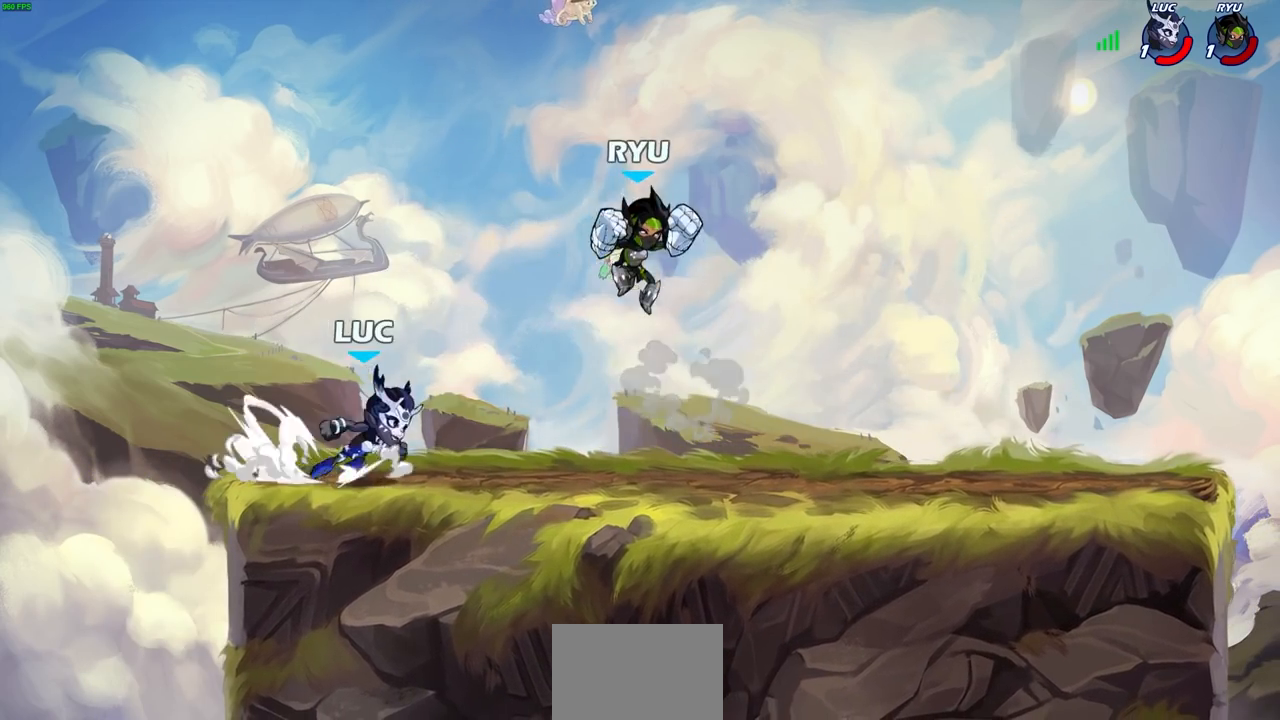
{"buttons": [], "left_stick": "left", "right_stick": "center", "events": [[17, "R2", "up"], [150, "CROSS", "down"], [183, "SQUARE", "down"], [200, "left_stick", "center"], [217, "CROSS", "up"], [217, "right_stick", "down-left"], [250, "SQUARE", "up"], [300, "right_stick", "center"], [483, "left_stick", "left"]]}
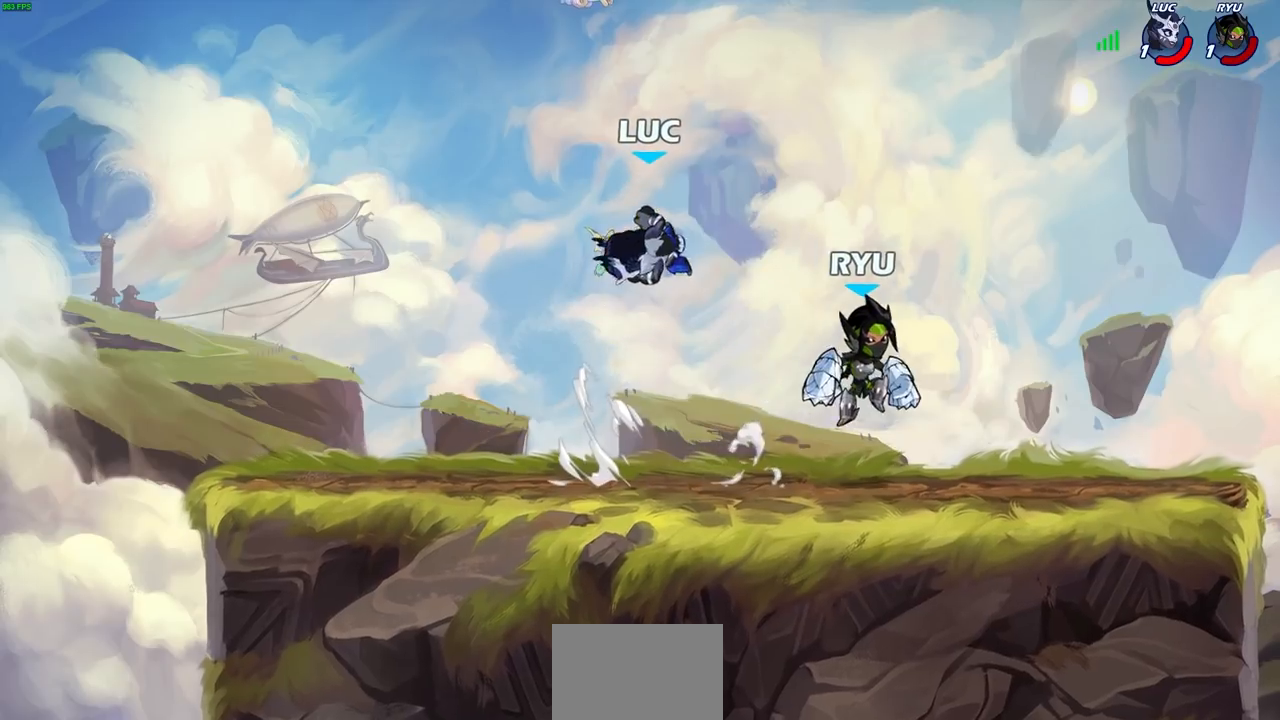
{"buttons": [], "left_stick": "left", "right_stick": "center", "events": []}
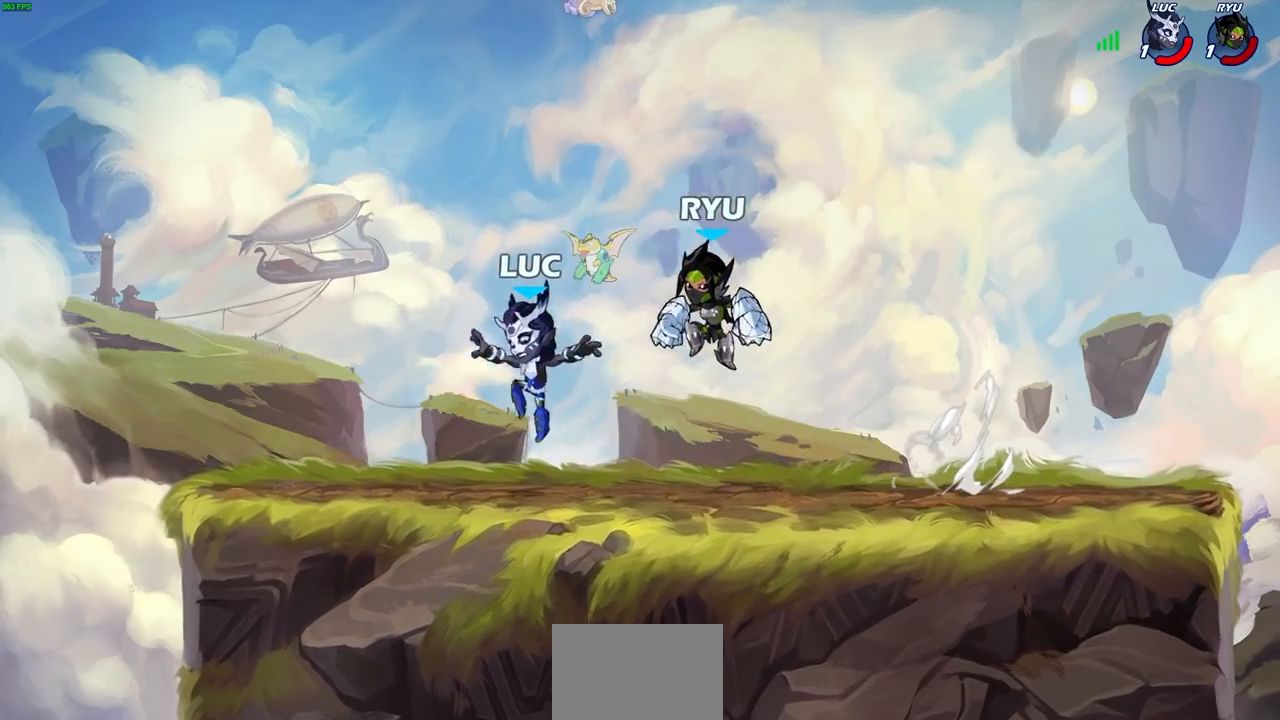
{"buttons": [], "left_stick": "center", "right_stick": "center", "events": [[117, "left_stick", "up-right"], [300, "SQUARE", "down"], [317, "left_stick", "center"], [383, "SQUARE", "up"]]}
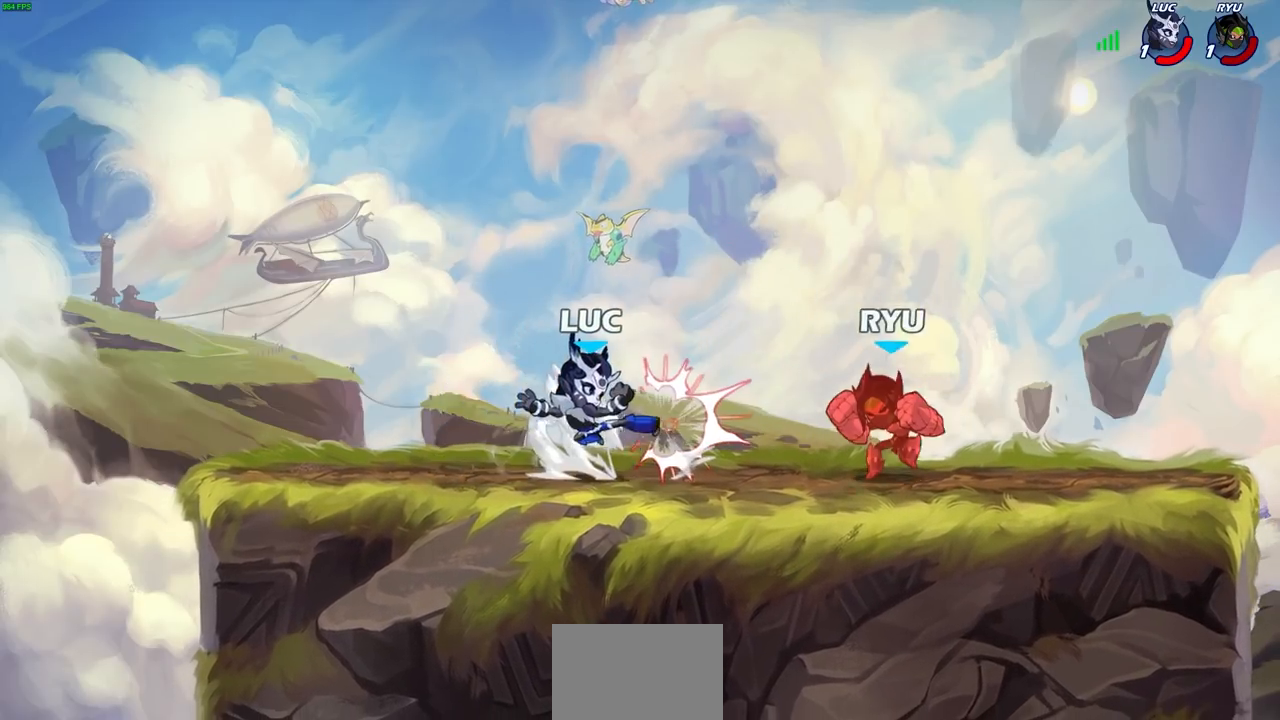
{"buttons": [], "left_stick": "right", "right_stick": "center", "events": [[300, "left_stick", "right"]]}
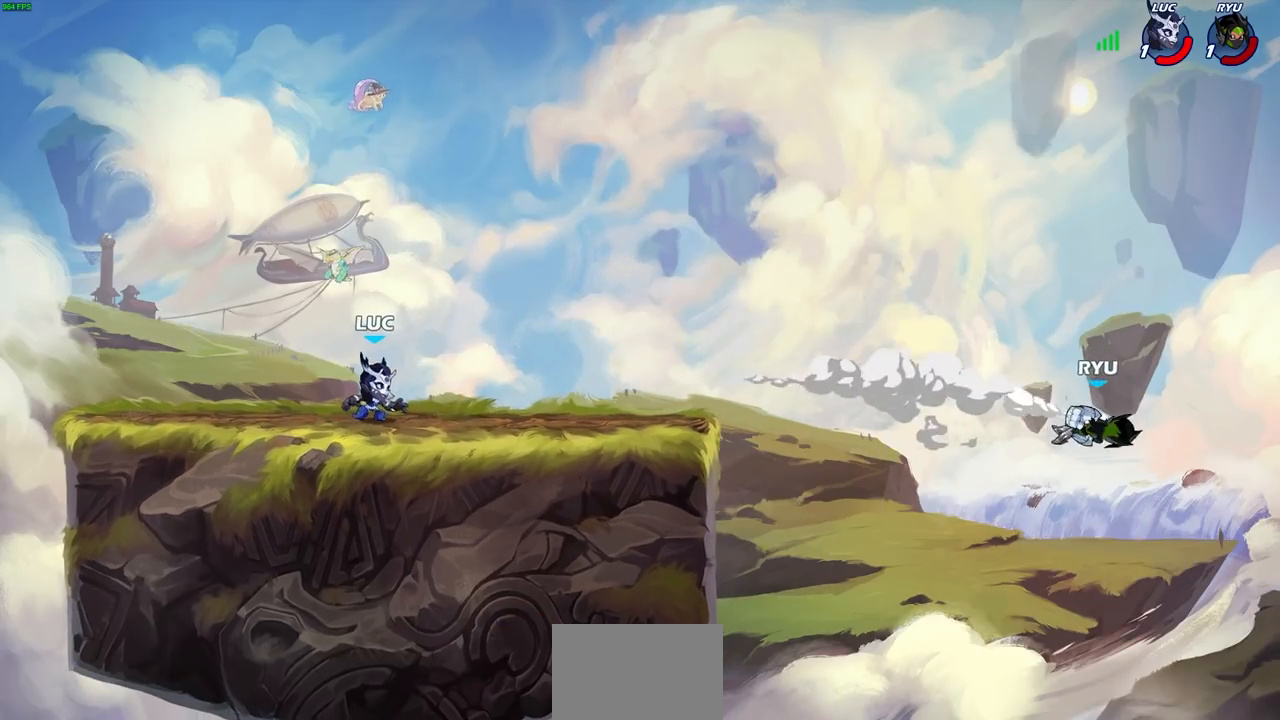
{"buttons": [], "left_stick": "center", "right_stick": "center", "events": [[350, "left_stick", "center"]]}
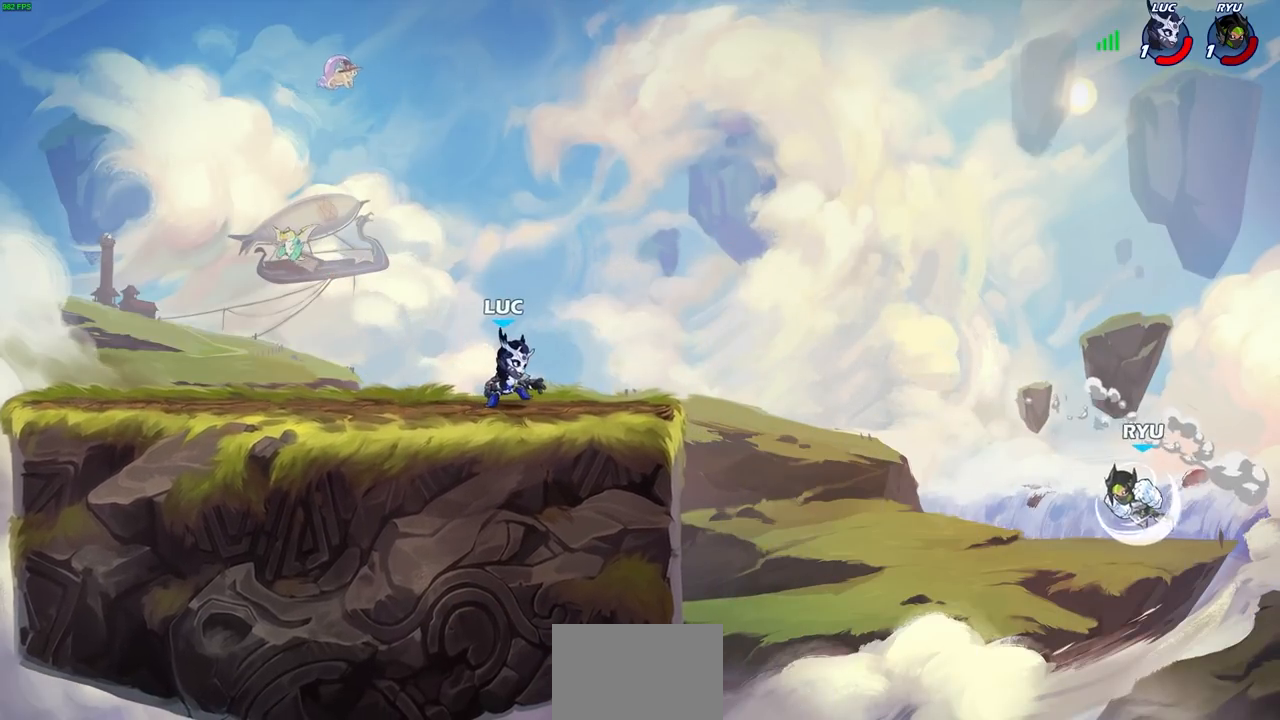
{"buttons": [], "left_stick": "center", "right_stick": "center", "events": []}
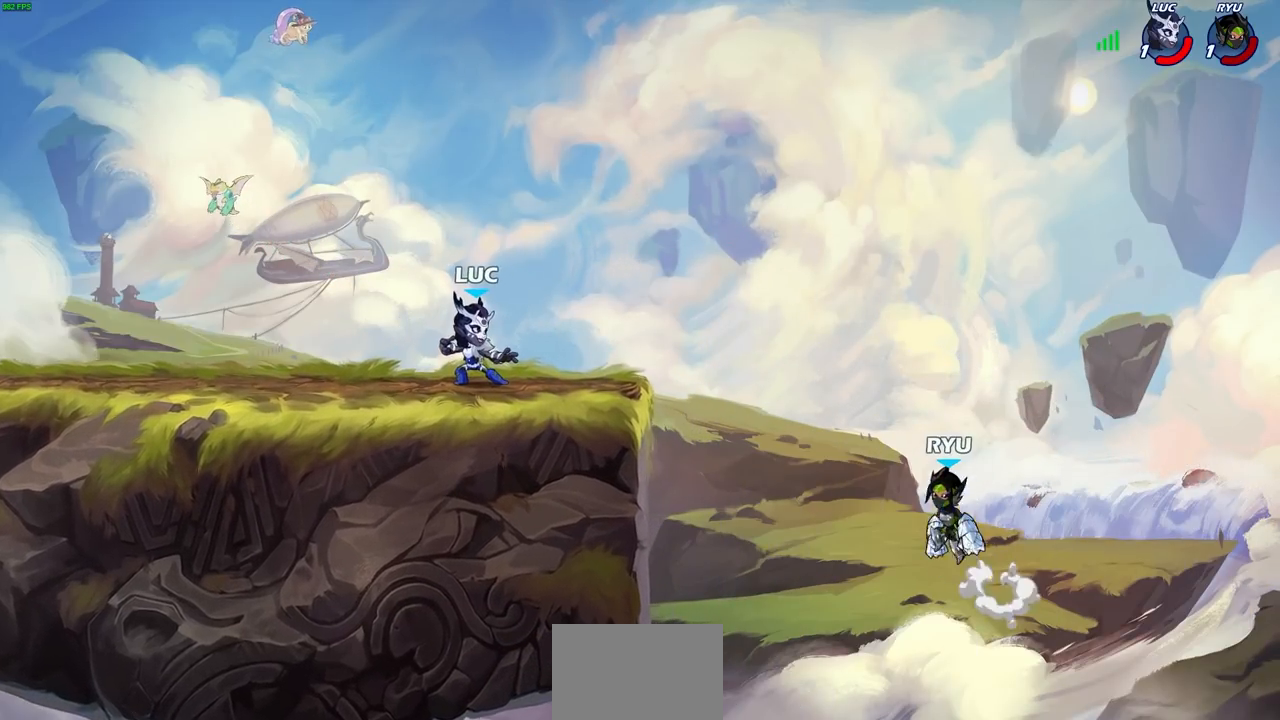
{"buttons": [], "left_stick": "center", "right_stick": "center", "events": []}
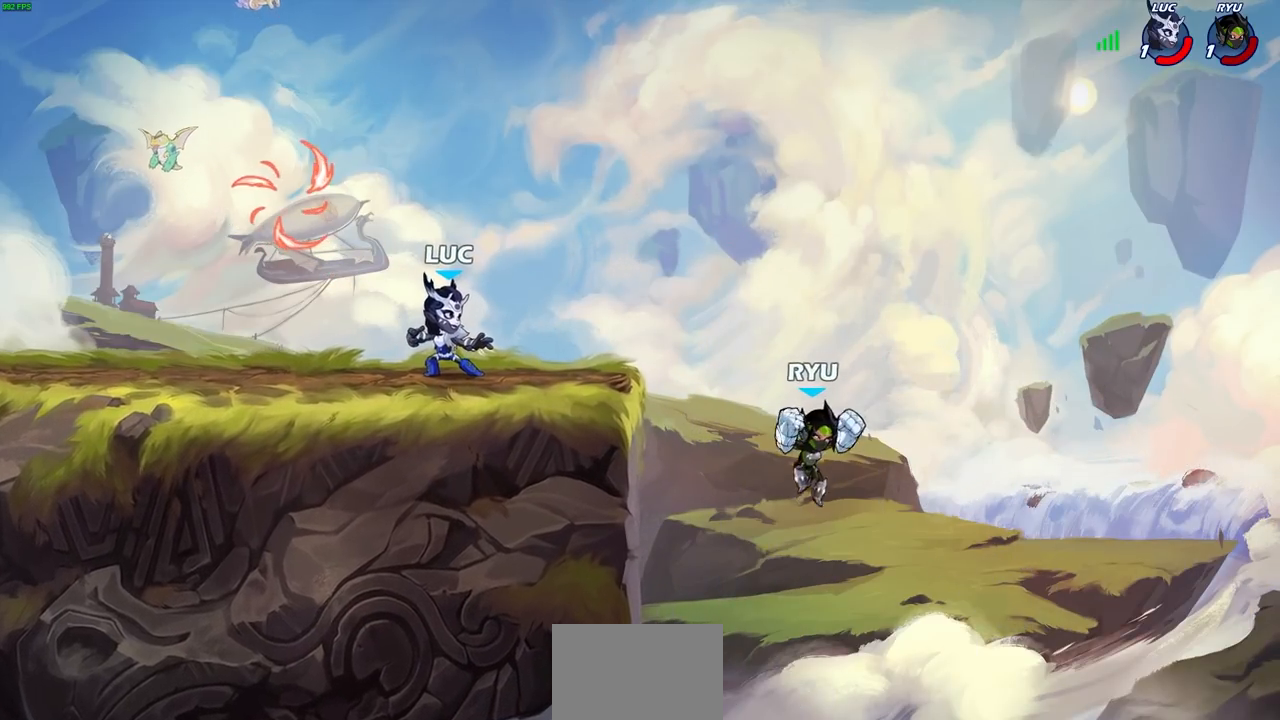
{"buttons": [], "left_stick": "left", "right_stick": "center", "events": [[200, "left_stick", "left"]]}
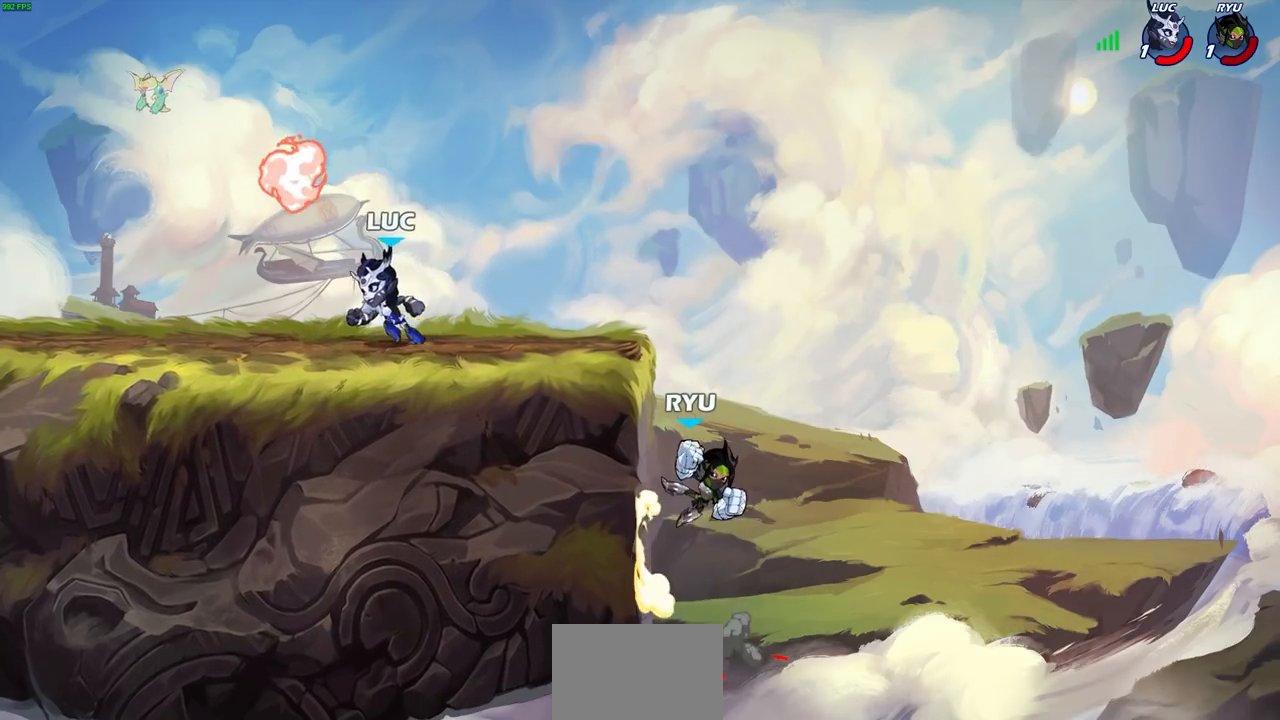
{"buttons": [], "left_stick": "center", "right_stick": "center", "events": [[100, "left_stick", "up-right"], [117, "R1", "down"], [200, "R1", "up"], [267, "left_stick", "center"]]}
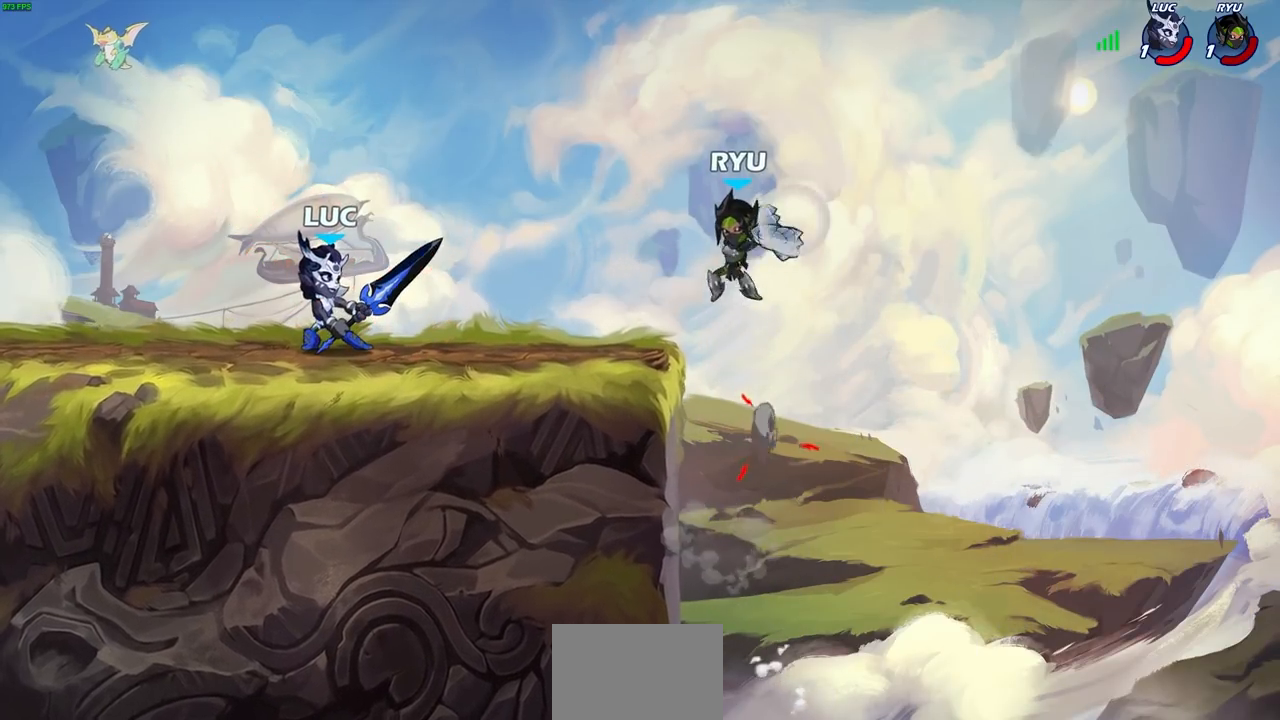
{"buttons": ["R2"], "left_stick": "center", "right_stick": "center", "events": [[383, "R2", "down"]]}
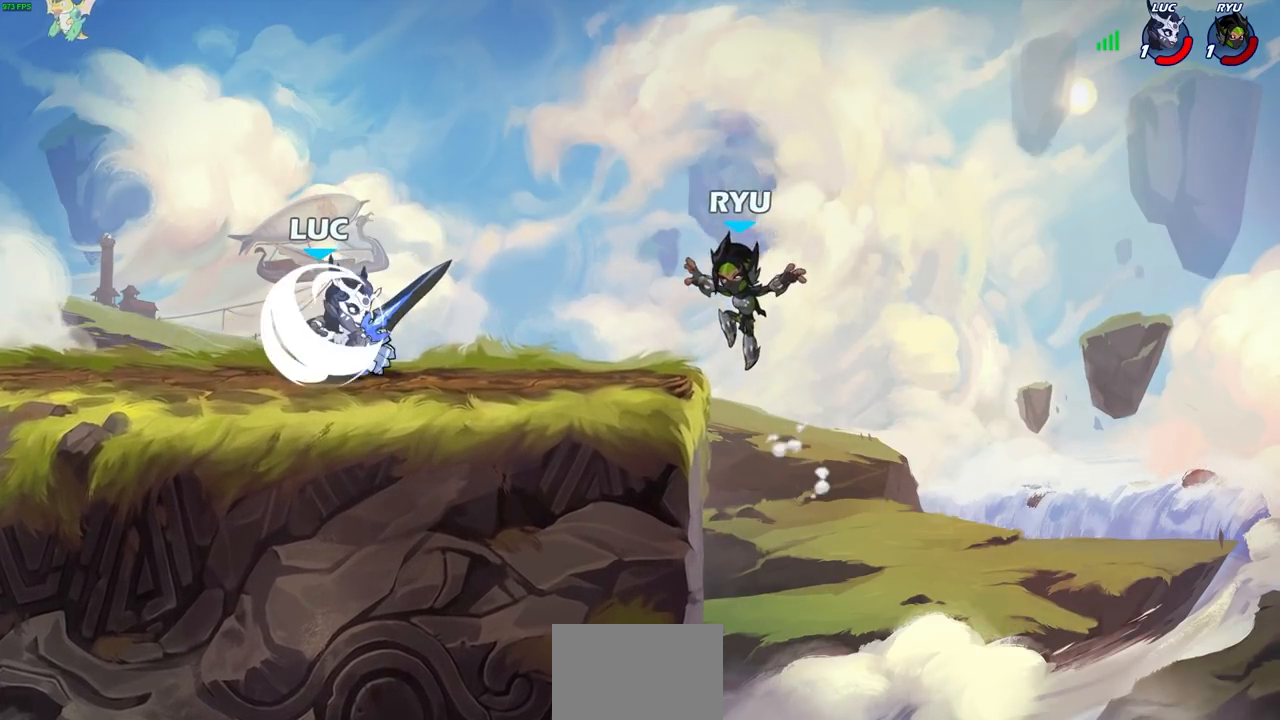
{"buttons": [], "left_stick": "center", "right_stick": "center", "events": [[50, "R2", "up"]]}
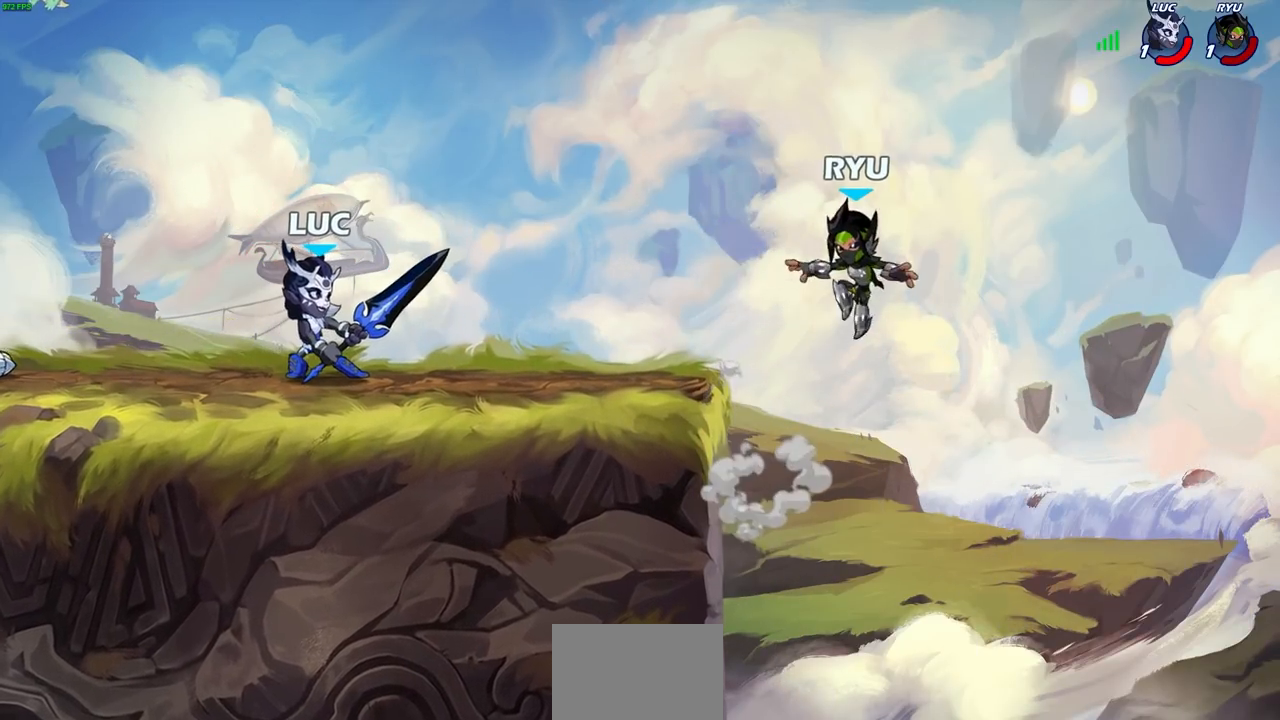
{"buttons": [], "left_stick": "center", "right_stick": "center", "events": []}
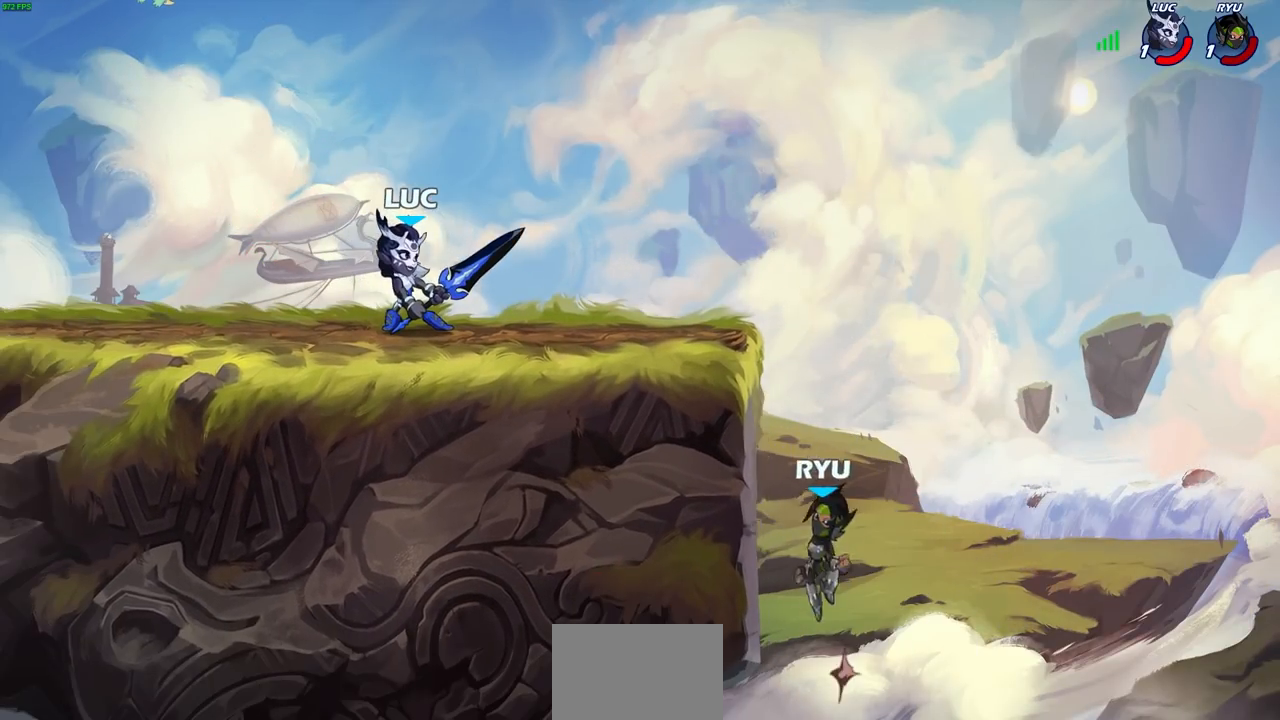
{"buttons": [], "left_stick": "center", "right_stick": "center", "events": [[183, "left_stick", "down"], [217, "R2", "down"], [267, "CIRCLE", "down"], [350, "CIRCLE", "up"], [350, "R2", "up"], [383, "left_stick", "center"]]}
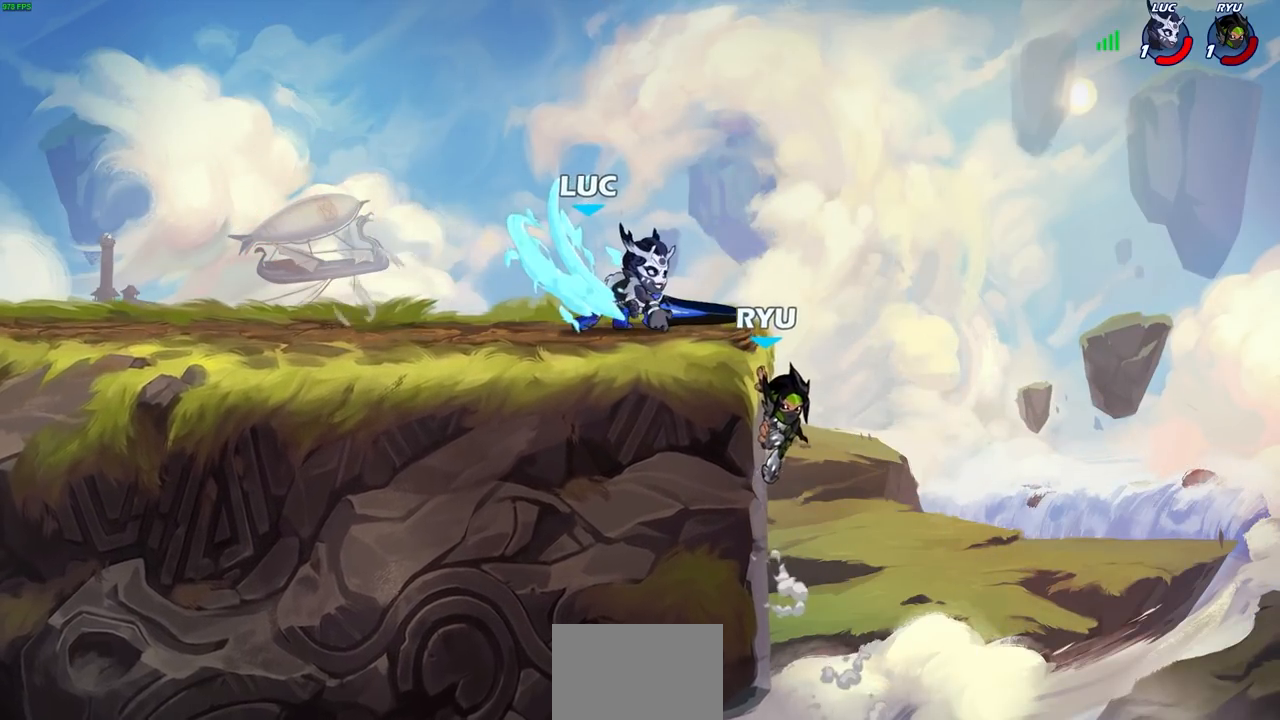
{"buttons": [], "left_stick": "center", "right_stick": "center", "events": []}
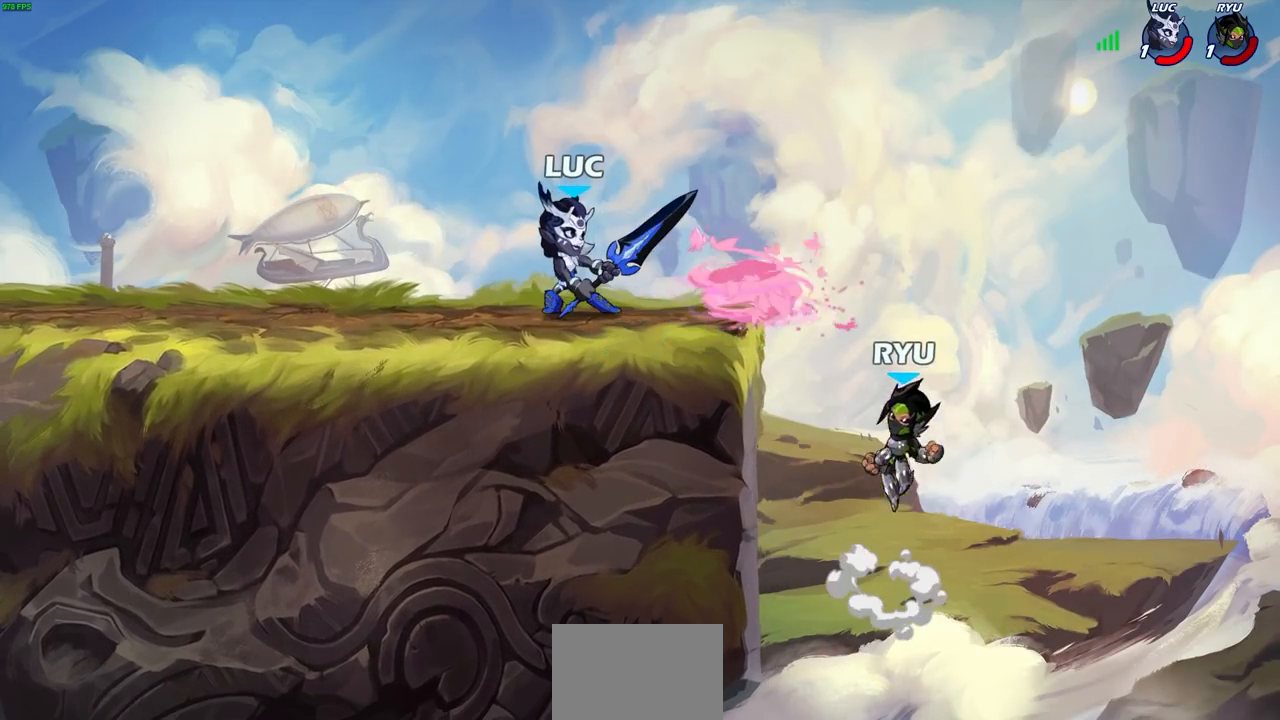
{"buttons": [], "left_stick": "center", "right_stick": "center", "events": []}
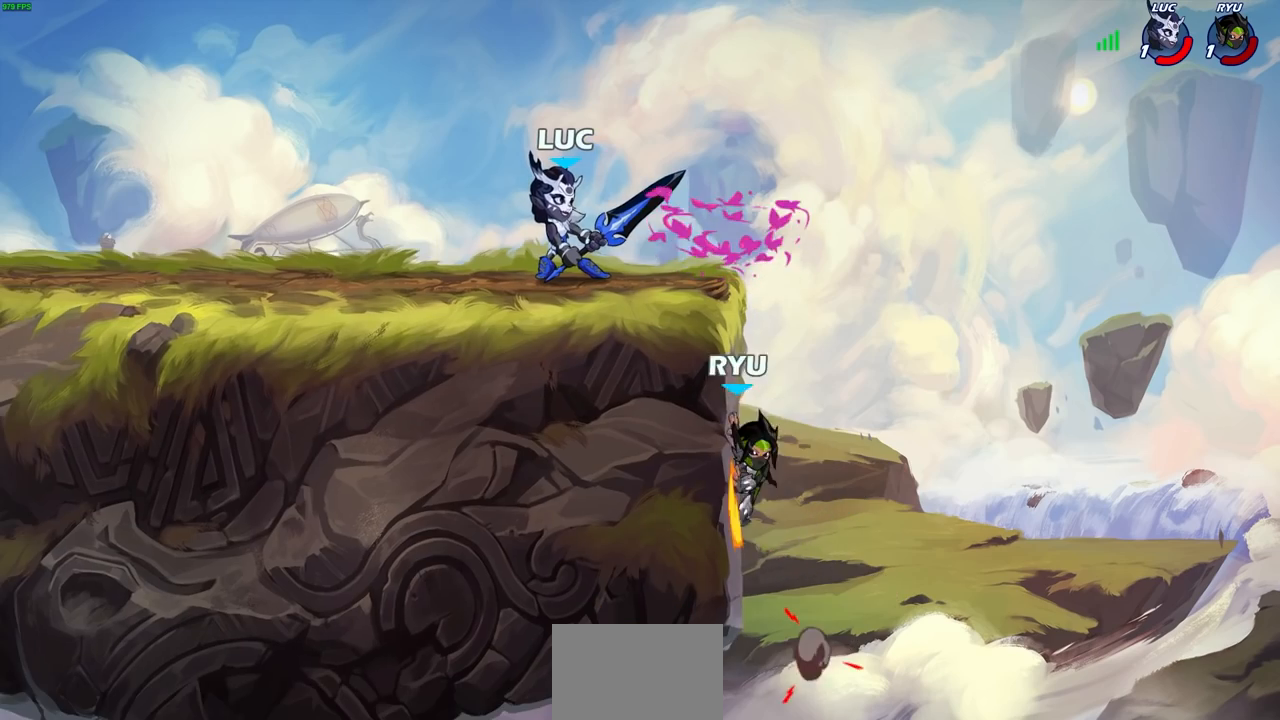
{"buttons": [], "left_stick": "center", "right_stick": "center", "events": [[100, "left_stick", "down"], [350, "CIRCLE", "down"], [417, "CIRCLE", "up"], [500, "left_stick", "center"]]}
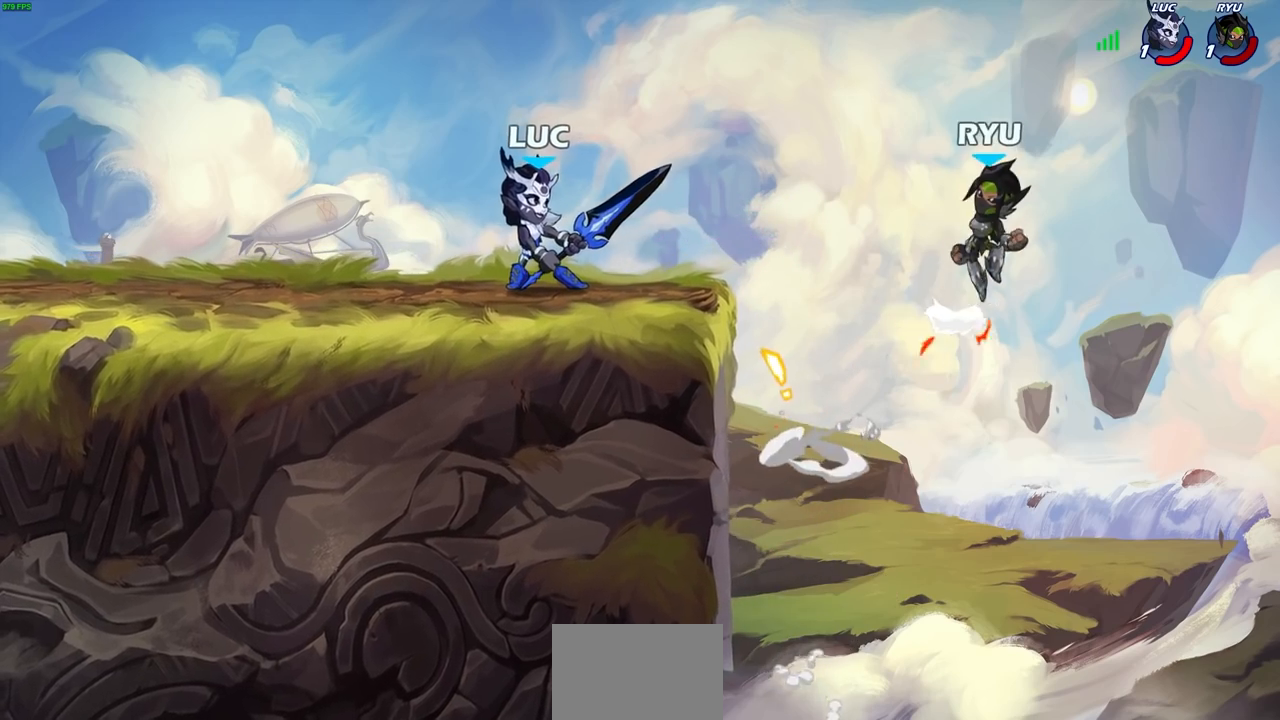
{"buttons": ["CROSS"], "left_stick": "right", "right_stick": "center", "events": [[433, "left_stick", "right"], [500, "CROSS", "down"]]}
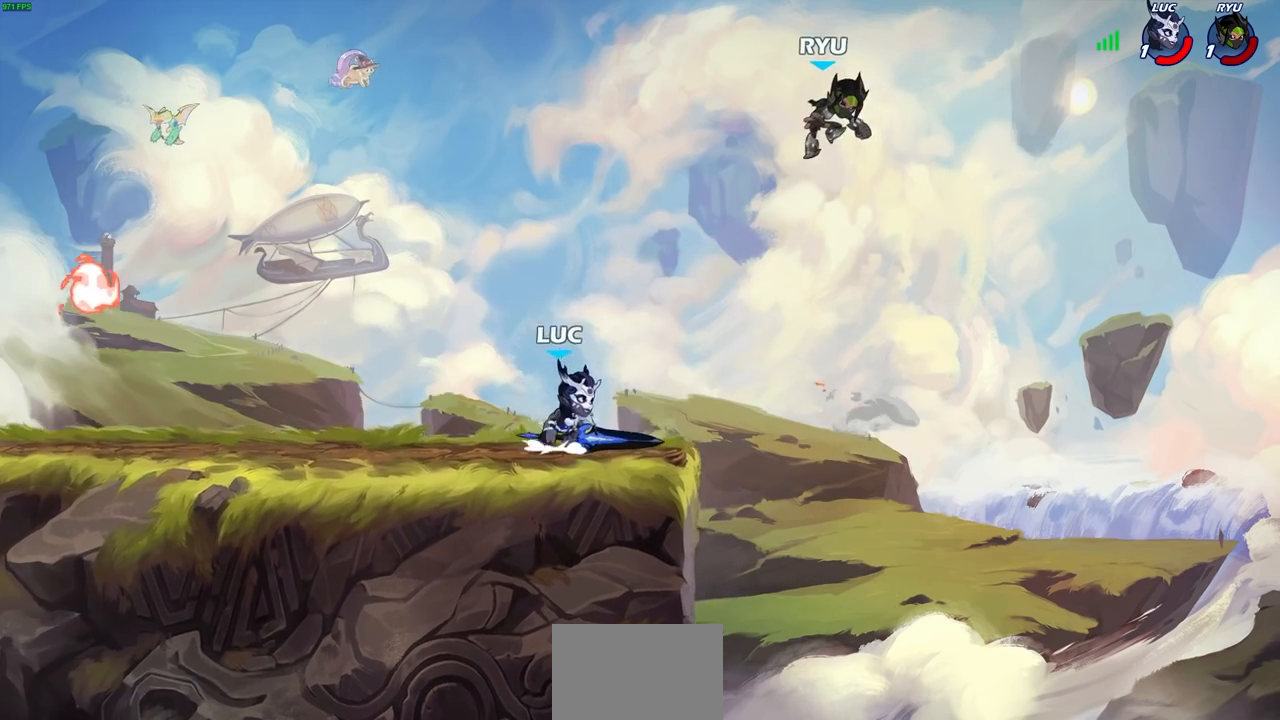
{"buttons": [], "left_stick": "up-right", "right_stick": "center", "events": [[33, "CIRCLE", "down"], [100, "CROSS", "up"], [117, "left_stick", "up"], [167, "left_stick", "left"], [217, "CIRCLE", "up"], [250, "left_stick", "up-right"]]}
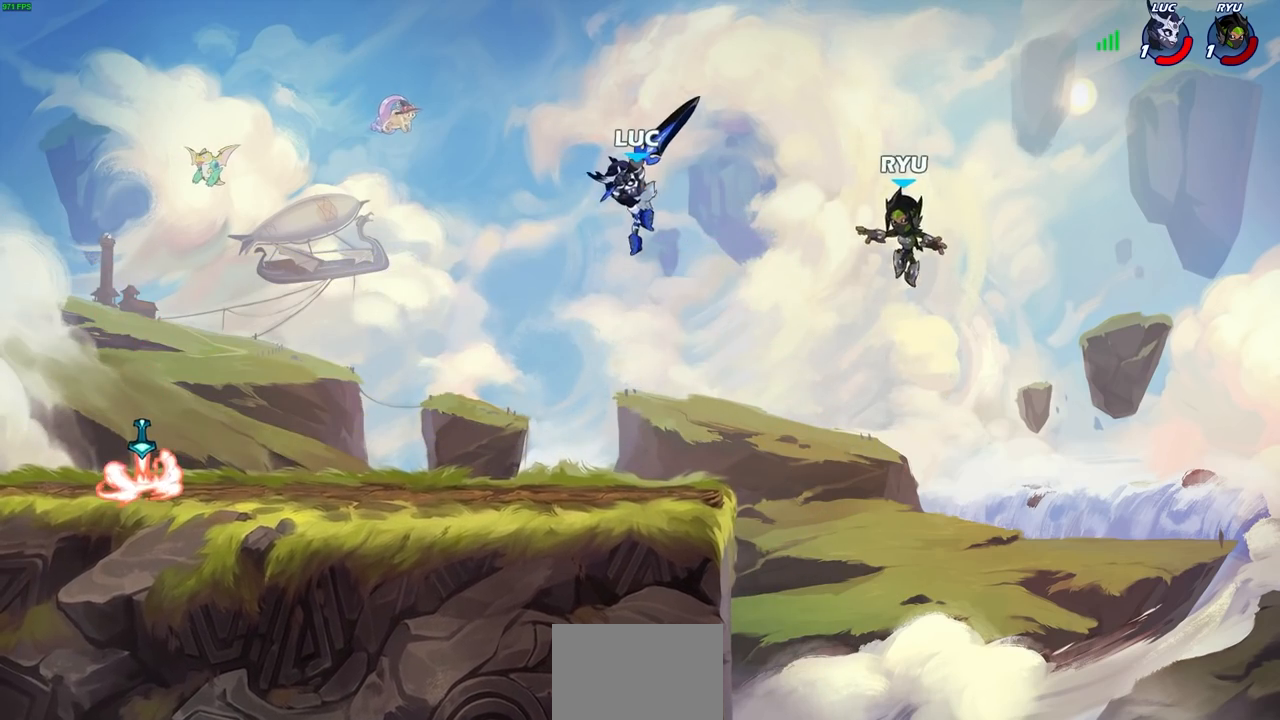
{"buttons": [], "left_stick": "down-left", "right_stick": "center", "events": [[33, "left_stick", "center"], [150, "left_stick", "left"], [450, "left_stick", "down-left"]]}
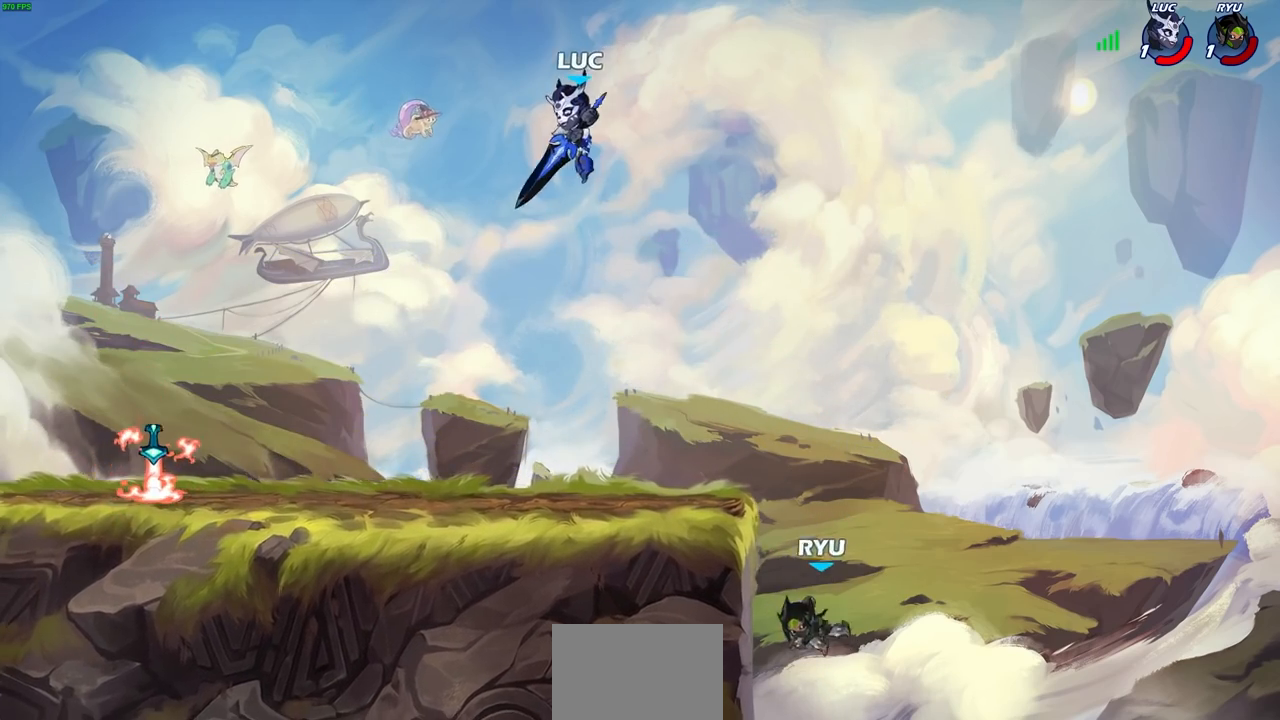
{"buttons": ["R2"], "left_stick": "down", "right_stick": "center", "events": [[117, "left_stick", "down-right"], [483, "left_stick", "down"], [500, "R2", "down"]]}
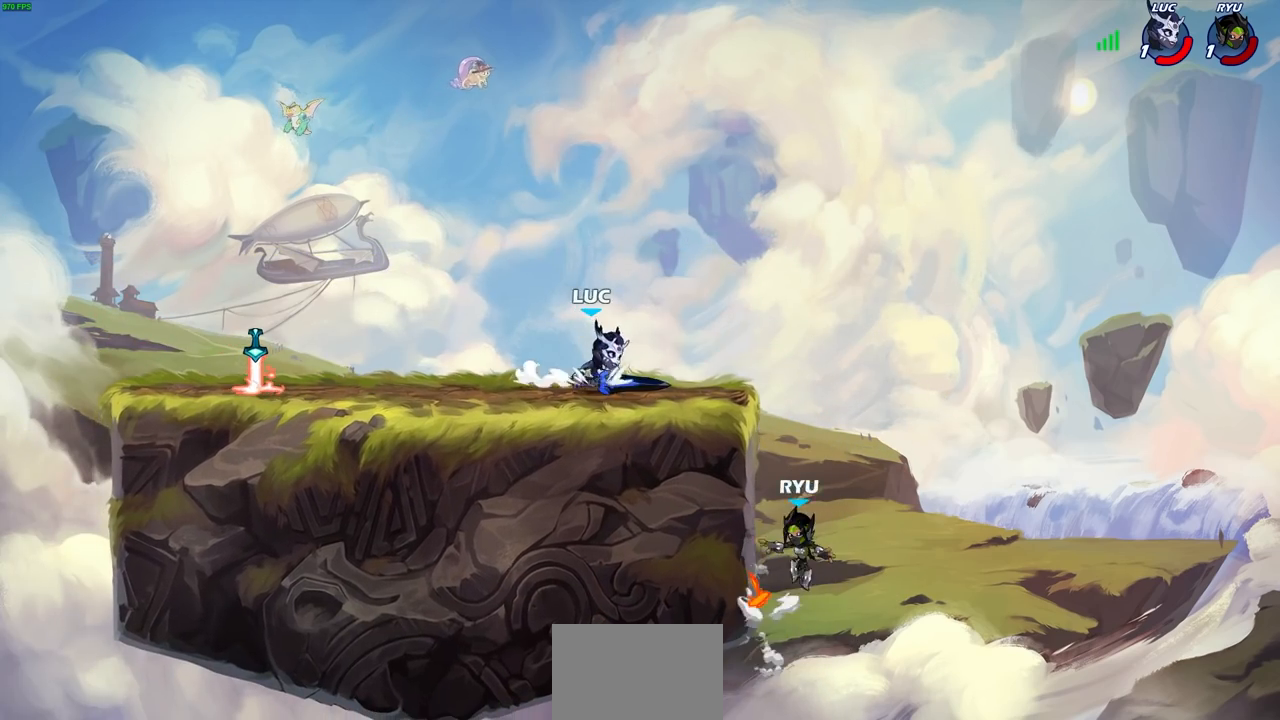
{"buttons": [], "left_stick": "center", "right_stick": "center", "events": [[33, "CIRCLE", "down"], [83, "R2", "up"], [100, "CIRCLE", "up"], [183, "left_stick", "center"]]}
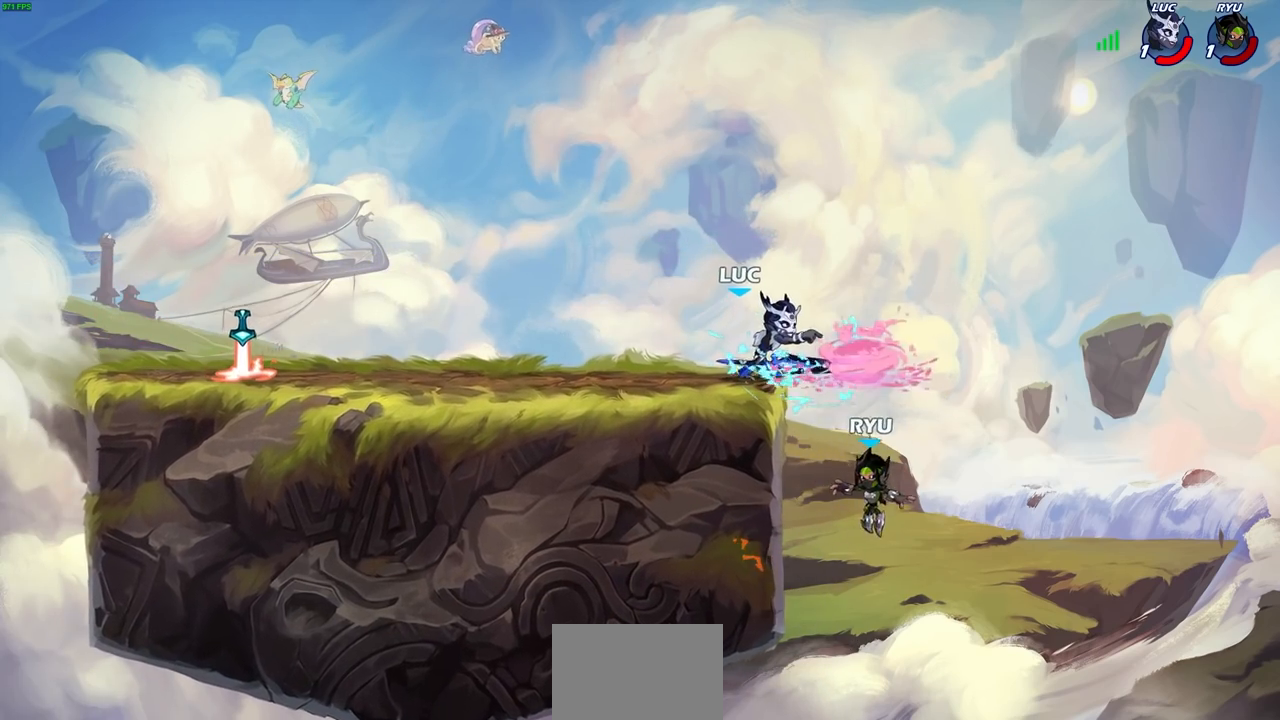
{"buttons": [], "left_stick": "up-left", "right_stick": "center", "events": [[117, "left_stick", "left"], [317, "CROSS", "down"], [467, "CROSS", "up"], [500, "left_stick", "up-left"]]}
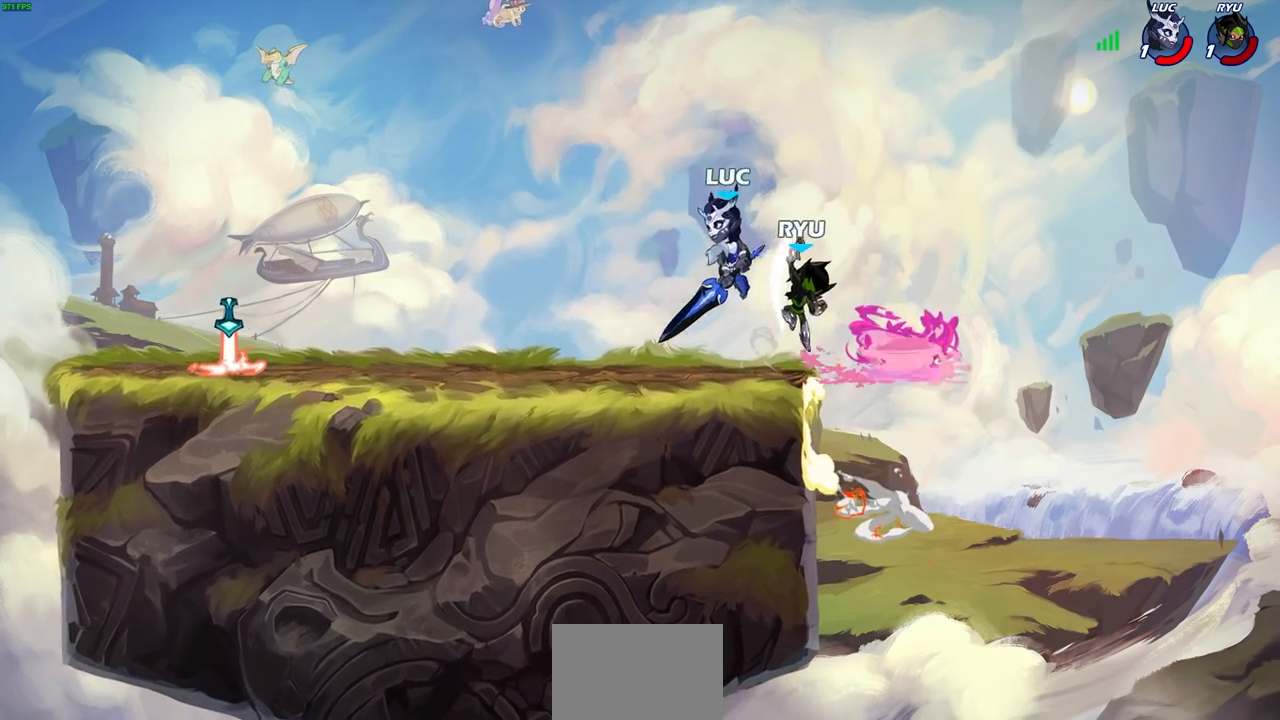
{"buttons": ["L3"], "left_stick": "left", "right_stick": "center", "events": [[17, "left_stick", "up-right"], [50, "SQUARE", "down"], [133, "SQUARE", "up"], [200, "left_stick", "left"], [267, "L3", "down"]]}